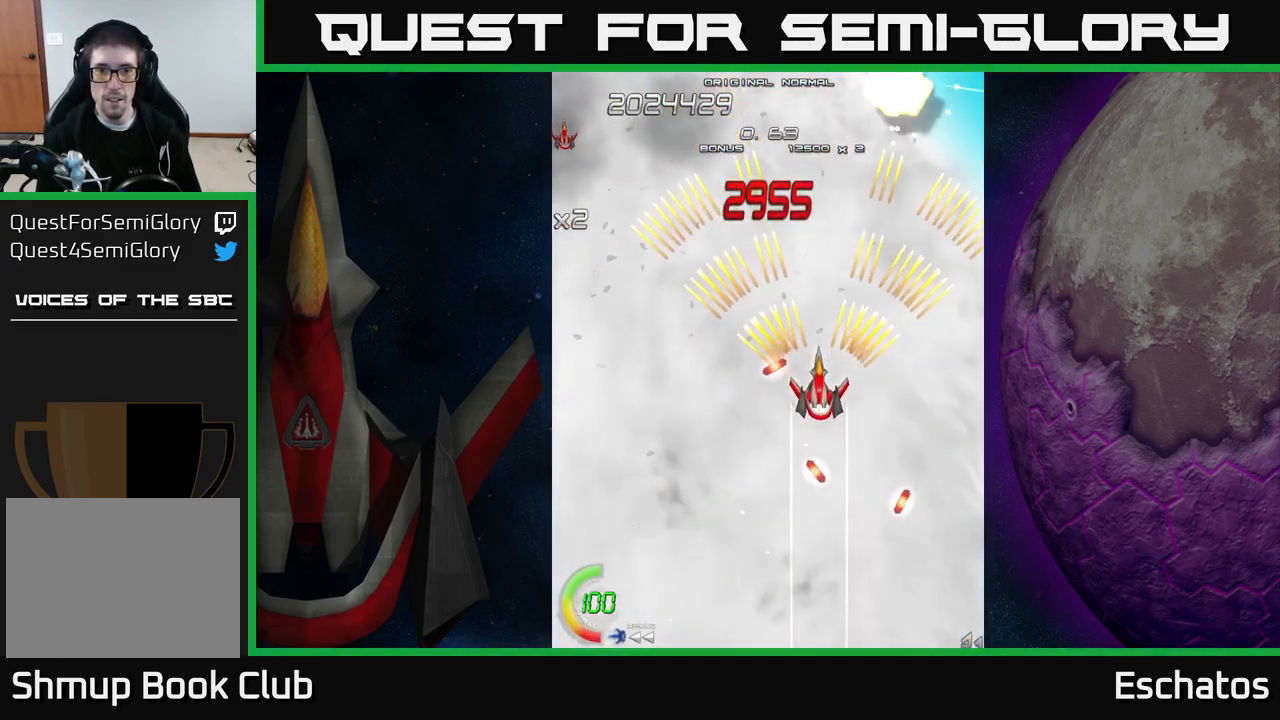
Gameplay with a controller (Xbox layout); each line is a JSON object with the inputs held at the frame after it. "events" lists button and stick changes between this image and that frame as [ms after this image, input, new state], when the widget could be followed in between. Not read: L1 L3 R3 left_stick.
{"buttons": ["A", "DPAD_DOWN"], "right_stick": "center", "events": [[34, "DPAD_RIGHT", "down"], [50, "DPAD_UP", "down"], [200, "DPAD_RIGHT", "up"], [250, "DPAD_LEFT", "down"], [267, "DPAD_UP", "up"], [383, "DPAD_DOWN", "down"], [450, "DPAD_LEFT", "up"]]}
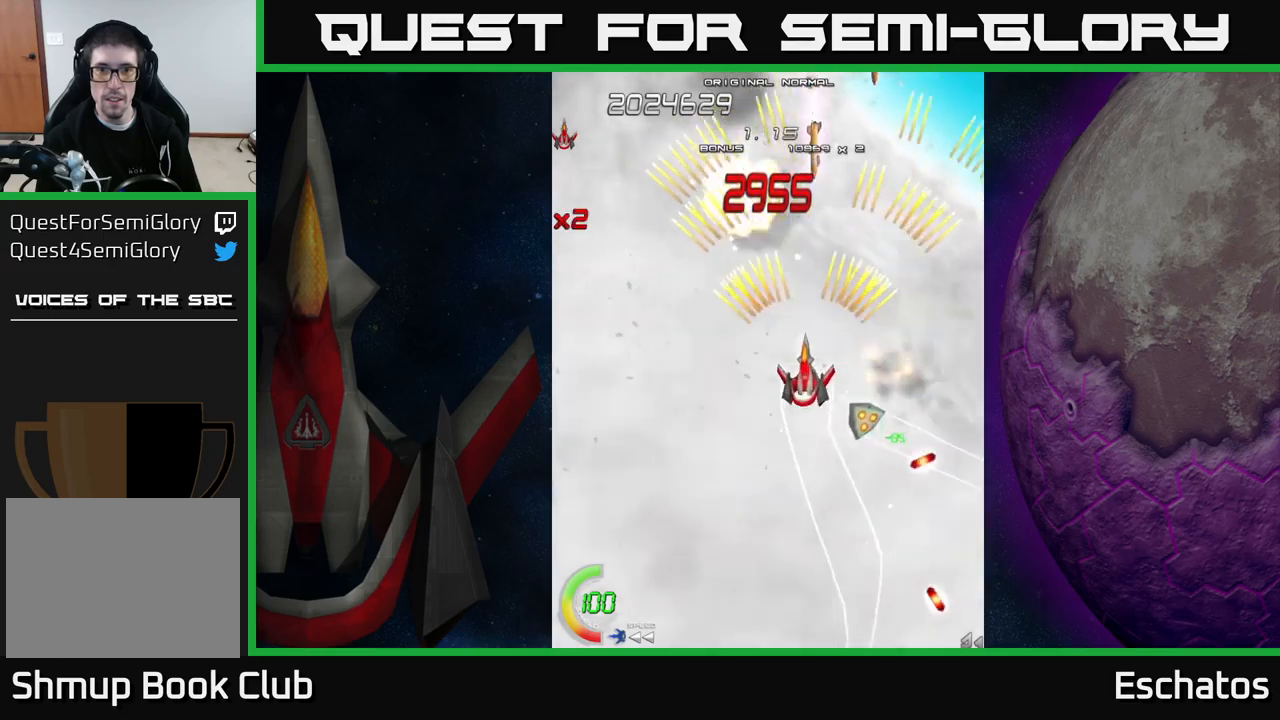
{"buttons": ["A", "DPAD_UP", "DPAD_RIGHT"], "right_stick": "center"}
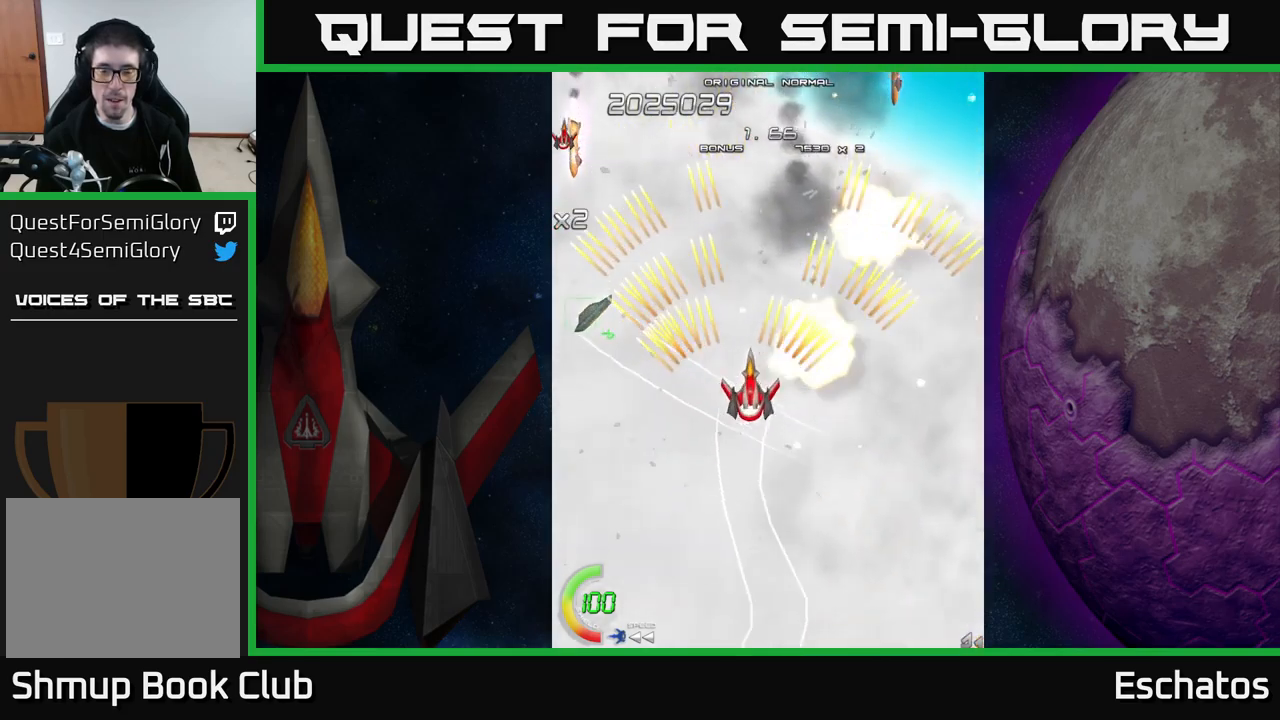
{"buttons": ["A", "DPAD_RIGHT"], "right_stick": "center", "events": [[134, "DPAD_RIGHT", "up"], [150, "DPAD_LEFT", "down"], [167, "DPAD_UP", "up"], [317, "DPAD_DOWN", "down"], [384, "DPAD_LEFT", "up"], [434, "DPAD_DOWN", "up"], [434, "DPAD_RIGHT", "down"]]}
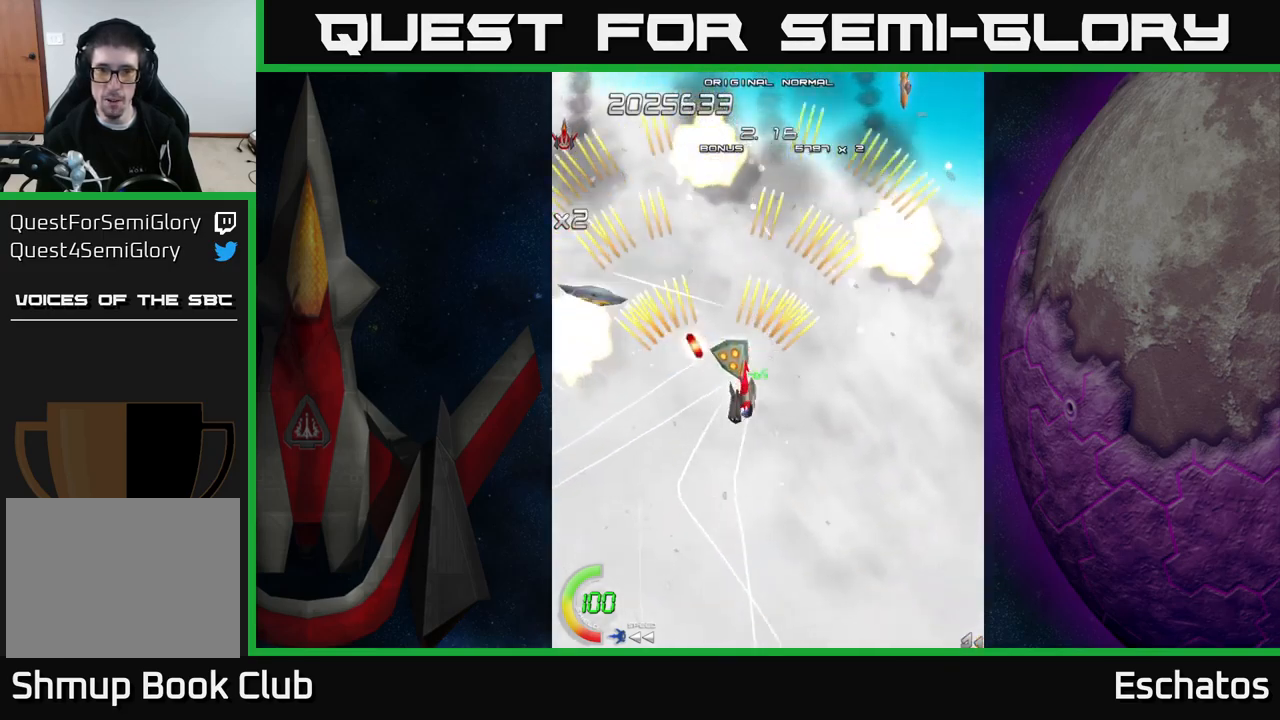
{"buttons": ["A", "DPAD_UP", "DPAD_LEFT"], "right_stick": "center", "events": [[117, "DPAD_DOWN", "down"], [167, "DPAD_RIGHT", "up"], [267, "DPAD_RIGHT", "down"], [350, "DPAD_RIGHT", "up"], [384, "DPAD_DOWN", "up"], [400, "DPAD_LEFT", "down"], [450, "DPAD_UP", "down"]]}
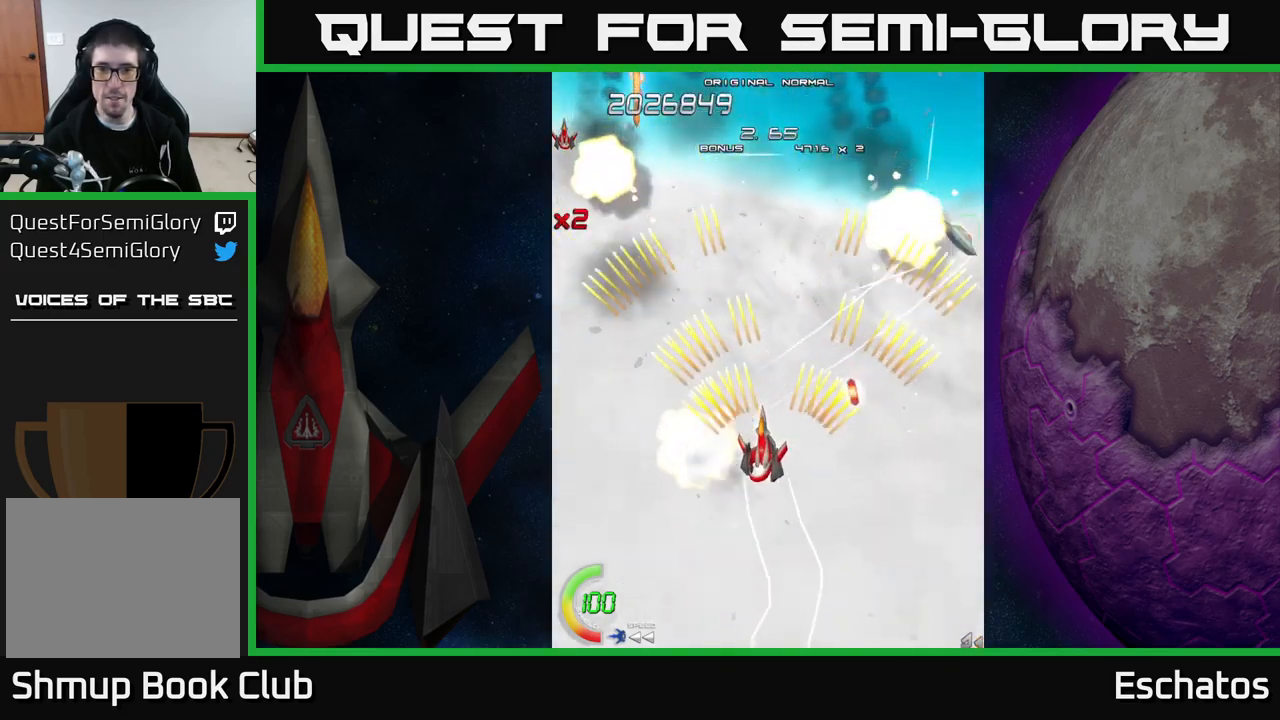
{"buttons": ["A", "DPAD_LEFT"], "right_stick": "center", "events": [[17, "DPAD_LEFT", "up"], [200, "DPAD_LEFT", "down"], [200, "DPAD_UP", "up"], [234, "DPAD_DOWN", "down"], [234, "DPAD_LEFT", "up"], [284, "DPAD_RIGHT", "down"], [317, "DPAD_DOWN", "up"], [434, "DPAD_RIGHT", "up"], [467, "DPAD_LEFT", "down"]]}
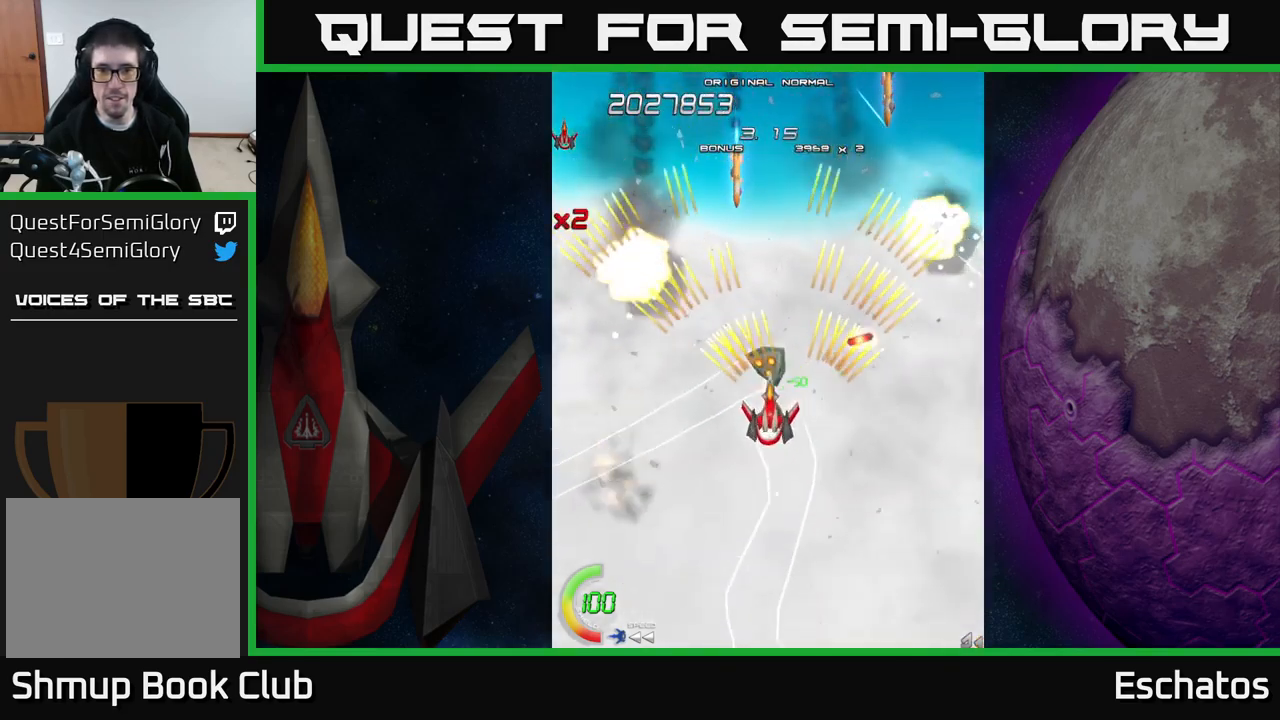
{"buttons": ["A", "DPAD_RIGHT"], "right_stick": "center", "events": [[34, "DPAD_DOWN", "down"], [84, "DPAD_DOWN", "up"], [134, "DPAD_UP", "down"], [234, "DPAD_LEFT", "up"], [317, "DPAD_RIGHT", "down"], [350, "DPAD_UP", "up"]]}
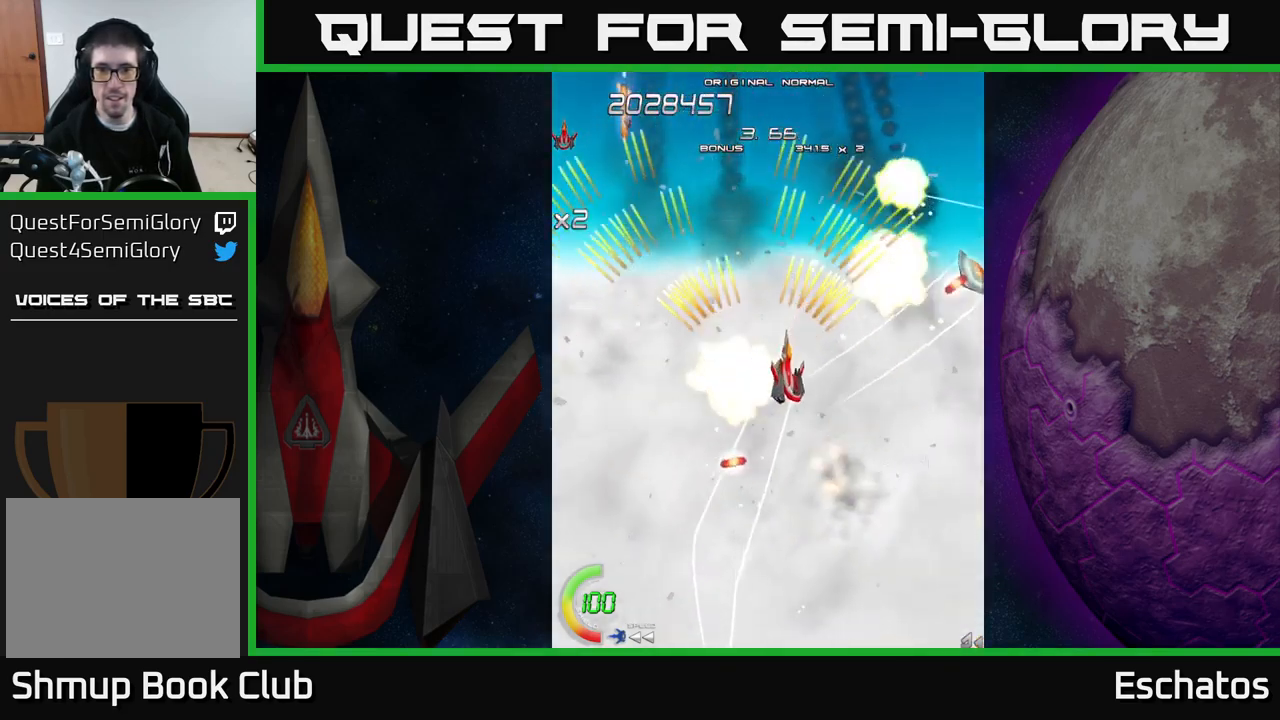
{"buttons": ["A", "DPAD_RIGHT"], "right_stick": "center", "events": [[84, "DPAD_DOWN", "down"], [134, "DPAD_RIGHT", "up"], [200, "DPAD_LEFT", "down"], [250, "DPAD_DOWN", "up"], [334, "DPAD_DOWN", "down"], [350, "DPAD_LEFT", "up"], [384, "DPAD_RIGHT", "down"], [484, "DPAD_DOWN", "up"]]}
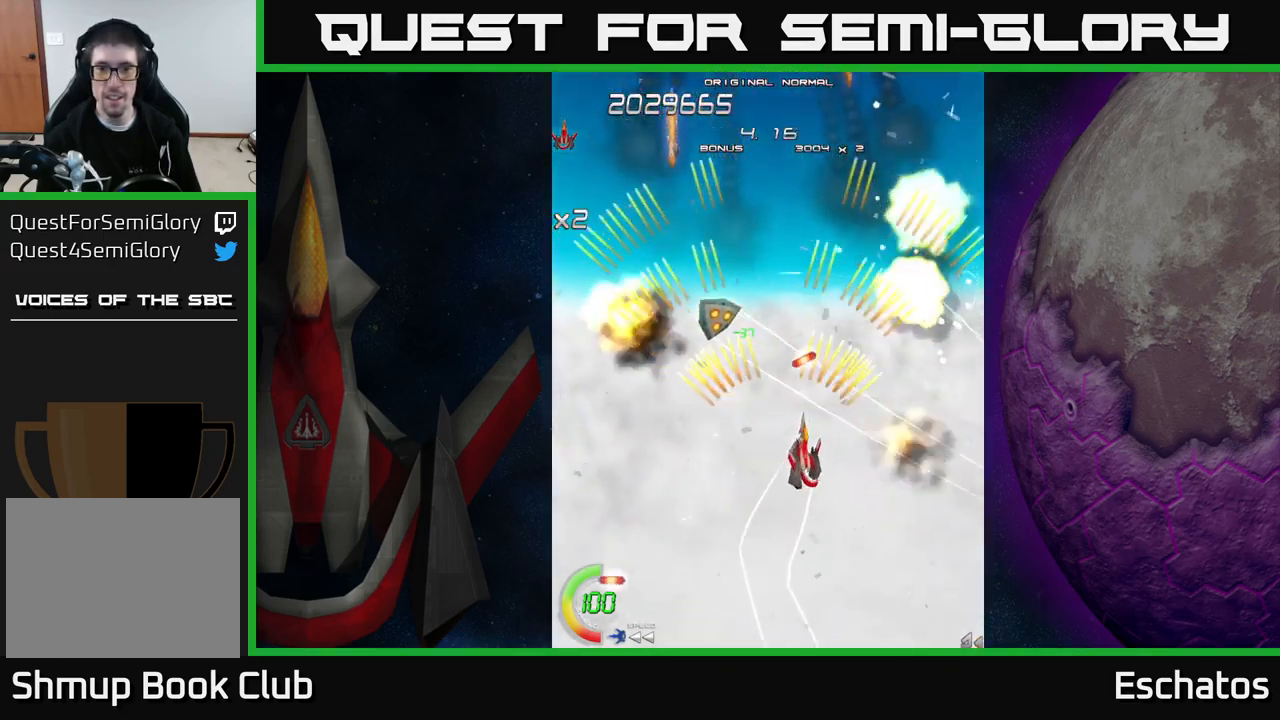
{"buttons": ["A", "DPAD_DOWN", "DPAD_LEFT"], "right_stick": "center", "events": [[100, "DPAD_UP", "down"], [167, "DPAD_RIGHT", "up"], [250, "DPAD_LEFT", "down"], [317, "DPAD_UP", "up"], [500, "DPAD_DOWN", "down"]]}
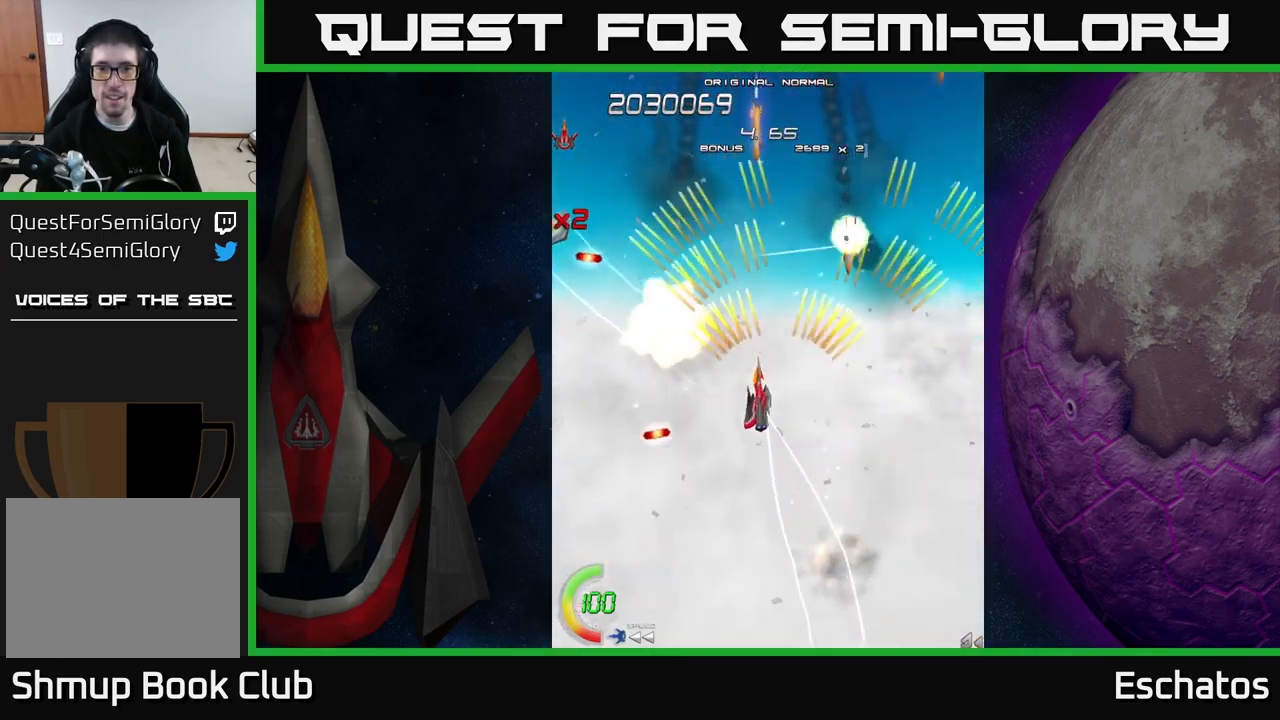
{"buttons": ["A", "DPAD_UP", "DPAD_RIGHT"], "right_stick": "center"}
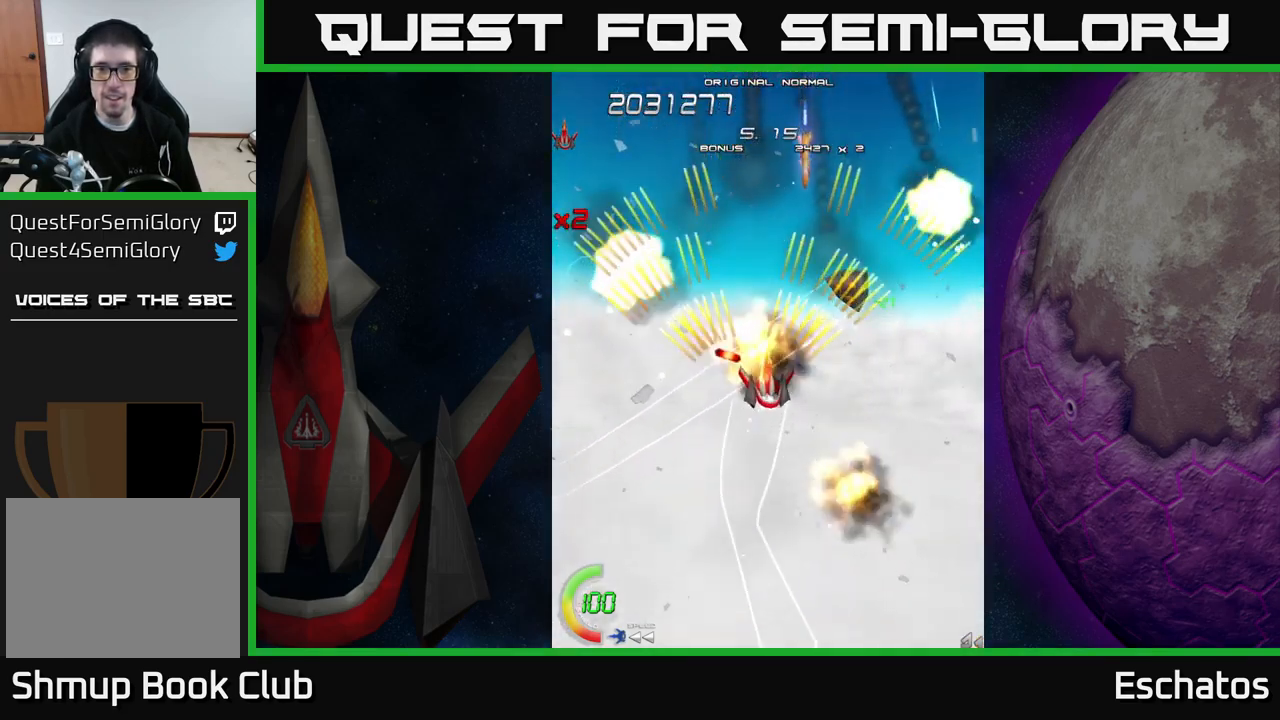
{"buttons": ["A", "DPAD_DOWN"], "right_stick": "center", "events": [[34, "DPAD_UP", "up"], [184, "DPAD_UP", "down"], [234, "DPAD_RIGHT", "up"], [300, "DPAD_LEFT", "down"], [317, "DPAD_UP", "up"], [417, "DPAD_DOWN", "down"], [434, "DPAD_LEFT", "up"]]}
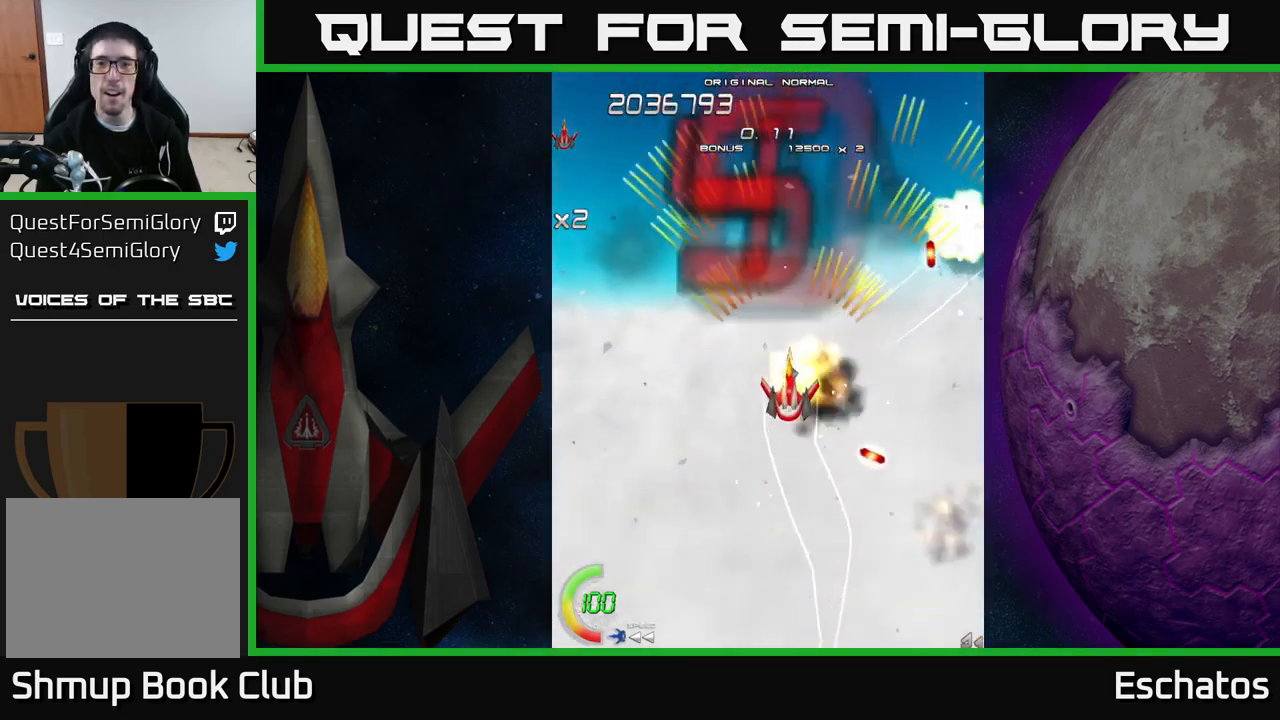
{"buttons": ["A", "DPAD_DOWN", "DPAD_LEFT"], "right_stick": "center", "events": [[84, "DPAD_LEFT", "down"], [167, "DPAD_DOWN", "up"], [267, "DPAD_UP", "down"], [284, "DPAD_LEFT", "up"], [317, "DPAD_RIGHT", "down"], [384, "DPAD_UP", "up"], [417, "DPAD_DOWN", "down"], [417, "DPAD_RIGHT", "up"], [451, "DPAD_LEFT", "down"]]}
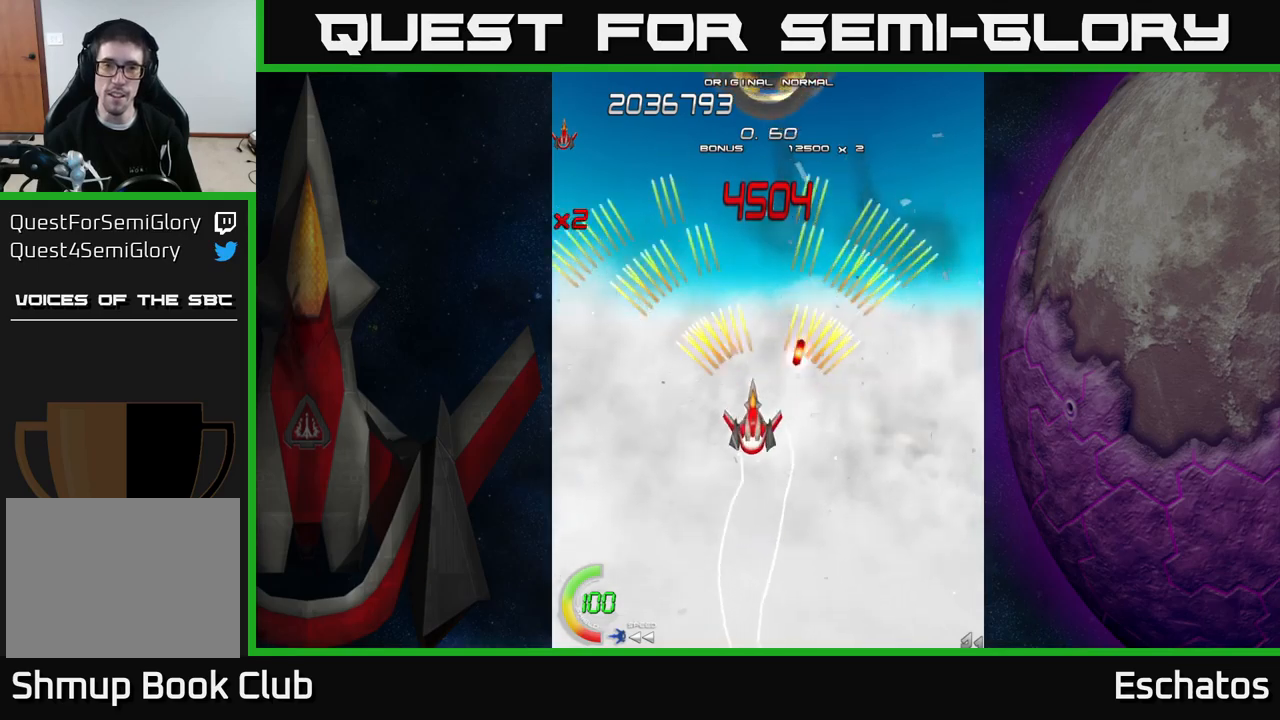
{"buttons": ["X", "DPAD_UP"], "right_stick": "center", "events": [[33, "DPAD_LEFT", "up"], [83, "DPAD_RIGHT", "down"], [167, "DPAD_DOWN", "up"], [233, "DPAD_UP", "down"], [250, "DPAD_RIGHT", "up"], [333, "DPAD_LEFT", "down"], [367, "X", "down"], [383, "A", "up"], [450, "DPAD_LEFT", "up"]]}
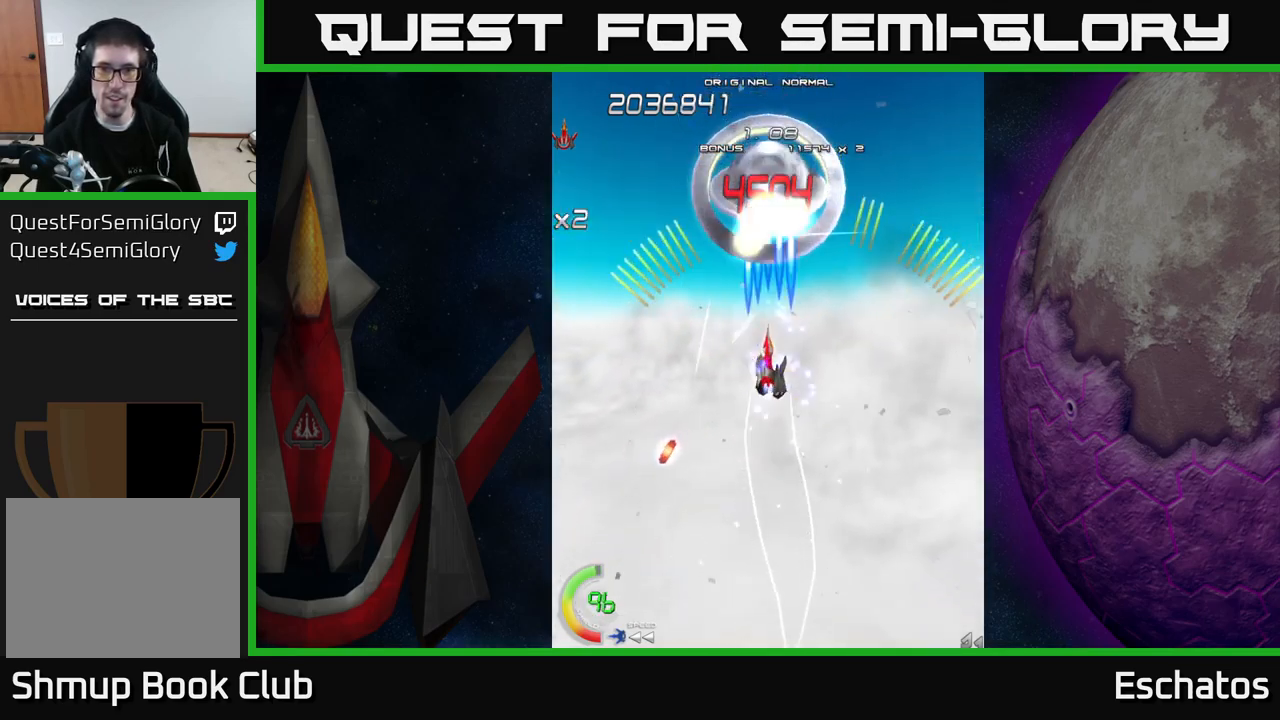
{"buttons": ["X", "DPAD_DOWN", "DPAD_LEFT"], "right_stick": "center", "events": [[100, "DPAD_UP", "up"], [250, "DPAD_DOWN", "down"], [333, "DPAD_LEFT", "down"]]}
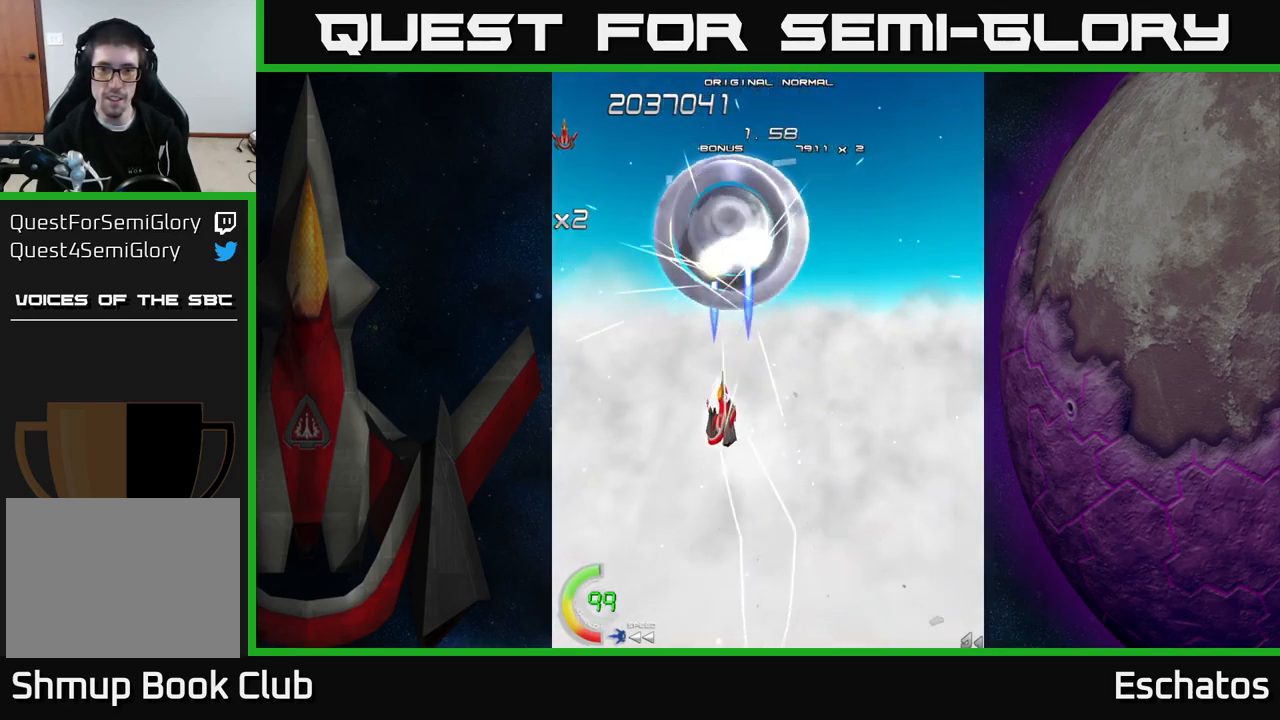
{"buttons": ["X", "DPAD_LEFT"], "right_stick": "center", "events": [[83, "DPAD_LEFT", "up"], [250, "DPAD_DOWN", "up"], [367, "DPAD_UP", "down"], [383, "DPAD_LEFT", "down"], [483, "DPAD_UP", "up"]]}
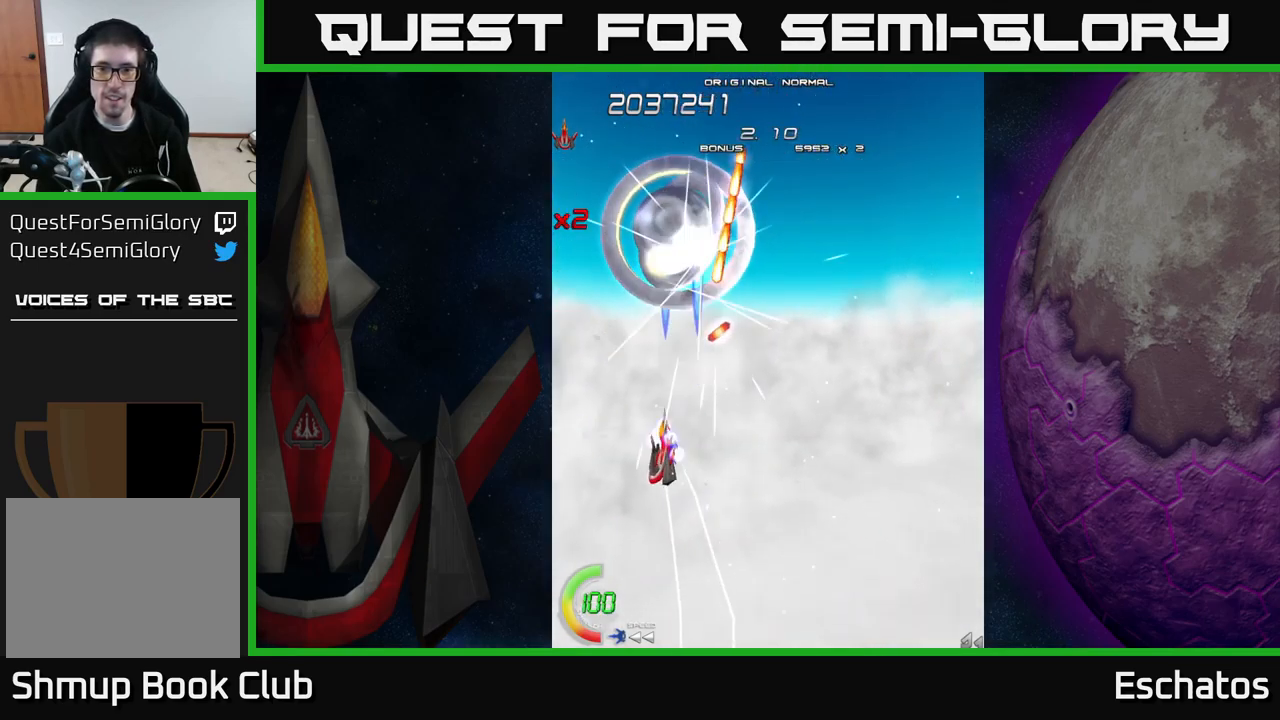
{"buttons": ["X"], "right_stick": "center", "events": [[33, "DPAD_LEFT", "up"], [100, "DPAD_LEFT", "down"], [283, "DPAD_DOWN", "down"], [300, "DPAD_LEFT", "up"], [467, "DPAD_DOWN", "up"]]}
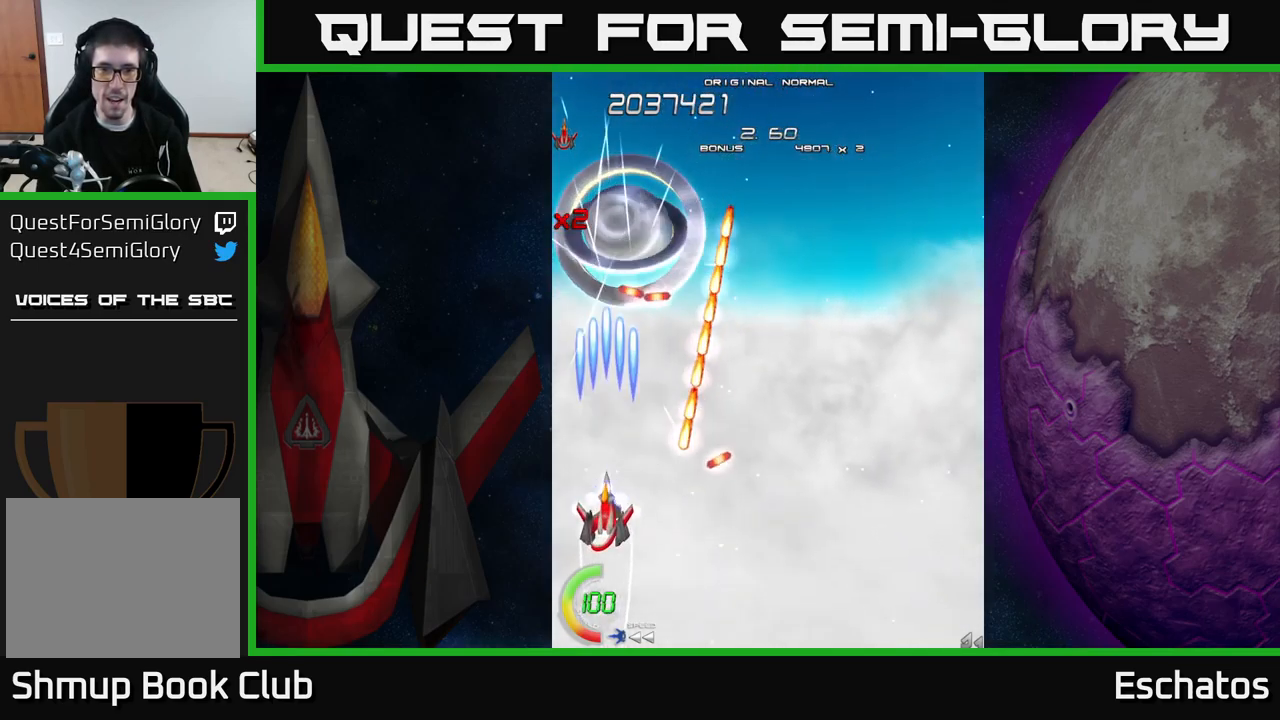
{"buttons": ["X", "DPAD_UP"], "right_stick": "center", "events": [[450, "DPAD_UP", "down"]]}
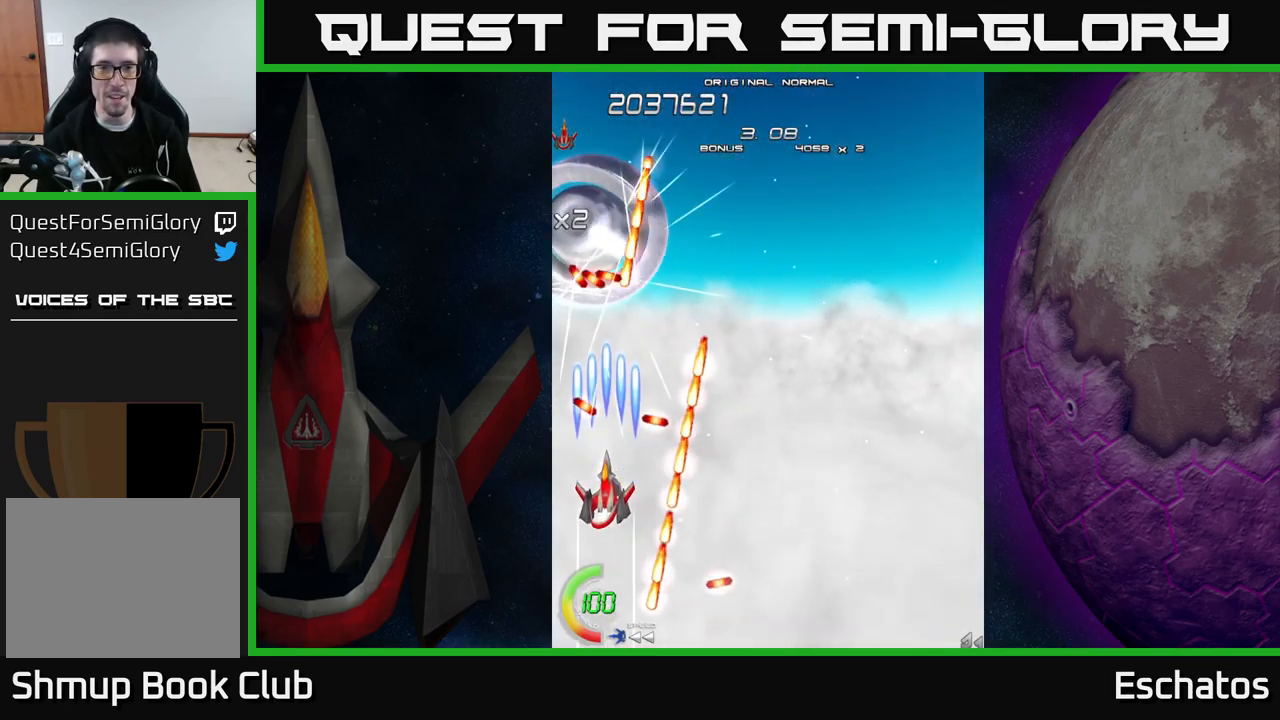
{"buttons": ["X", "DPAD_RIGHT"], "right_stick": "center", "events": [[150, "DPAD_UP", "up"], [450, "DPAD_RIGHT", "down"]]}
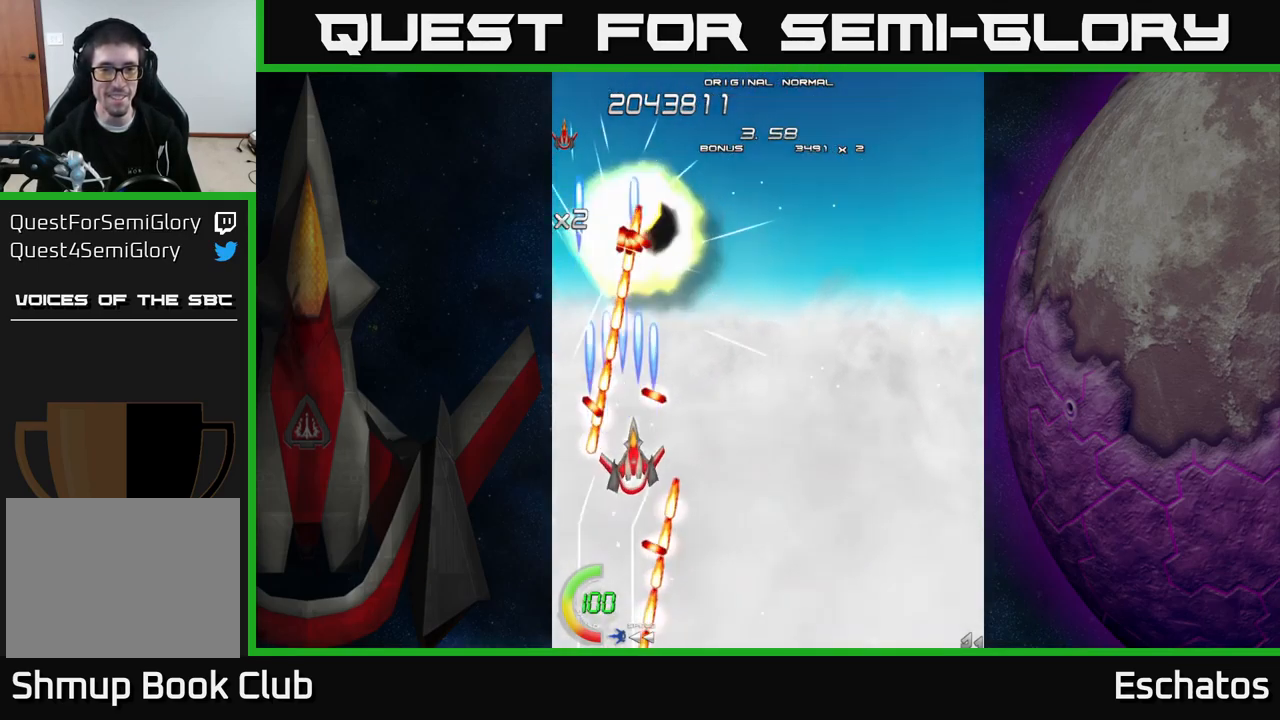
{"buttons": ["X", "DPAD_RIGHT"], "right_stick": "center", "events": [[50, "DPAD_UP", "down"], [67, "DPAD_UP", "up"], [100, "DPAD_DOWN", "down"], [133, "DPAD_RIGHT", "up"], [217, "DPAD_RIGHT", "down"], [233, "DPAD_DOWN", "up"]]}
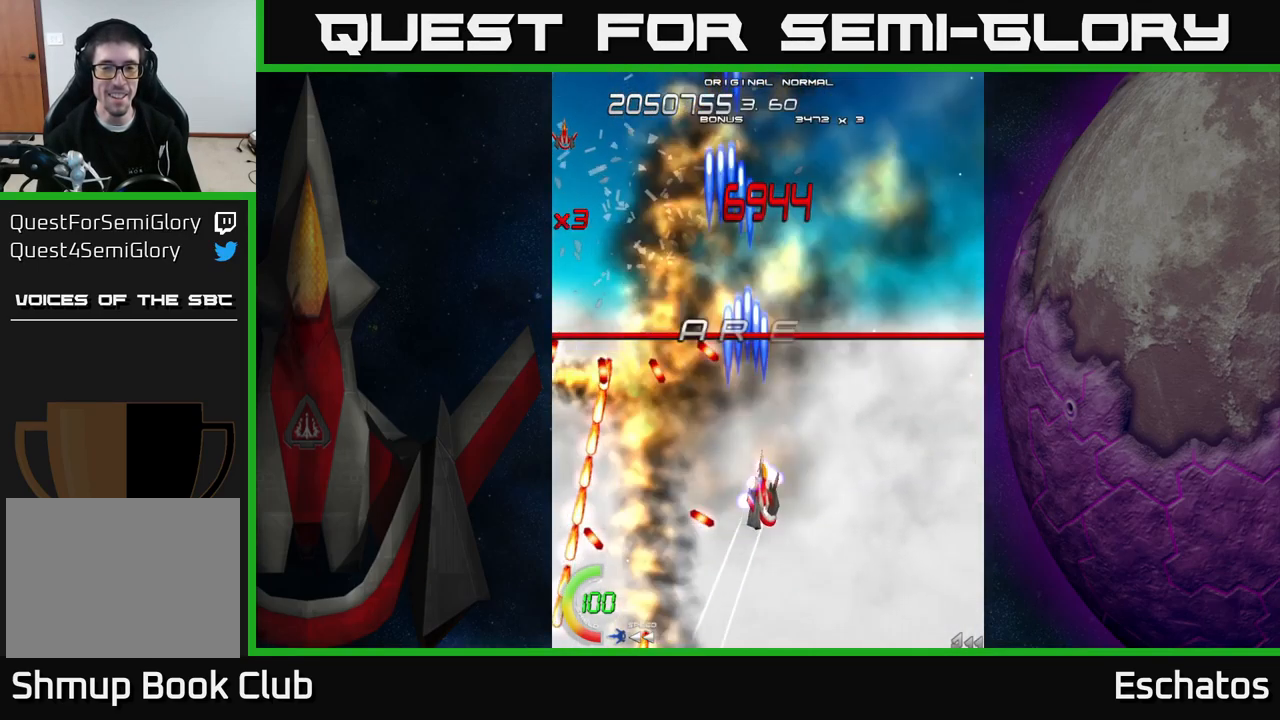
{"buttons": ["A", "DPAD_UP", "DPAD_LEFT"], "right_stick": "center", "events": [[17, "DPAD_UP", "down"], [67, "A", "down"], [117, "X", "up"], [400, "DPAD_RIGHT", "up"], [483, "DPAD_LEFT", "down"]]}
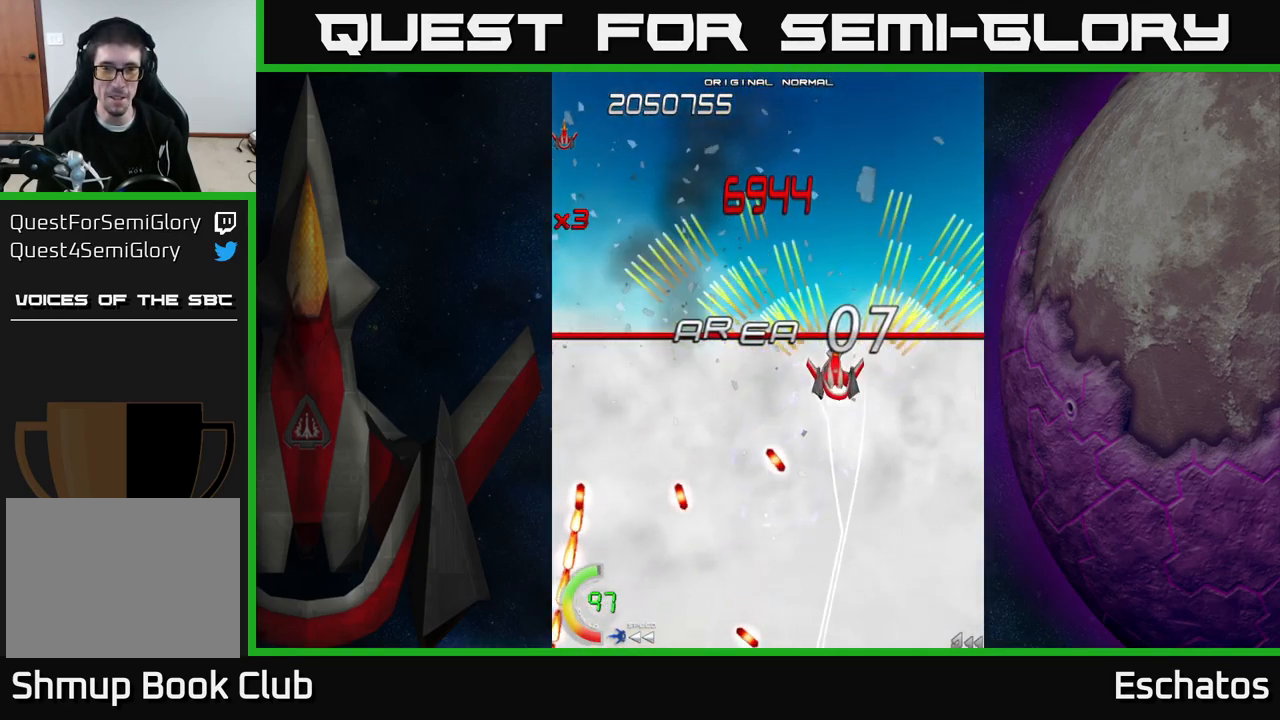
{"buttons": ["X", "DPAD_DOWN"], "right_stick": "center", "events": [[67, "DPAD_UP", "up"], [233, "DPAD_DOWN", "down"], [233, "DPAD_LEFT", "up"], [250, "DPAD_RIGHT", "down"], [333, "X", "down"], [383, "A", "up"], [433, "DPAD_RIGHT", "up"]]}
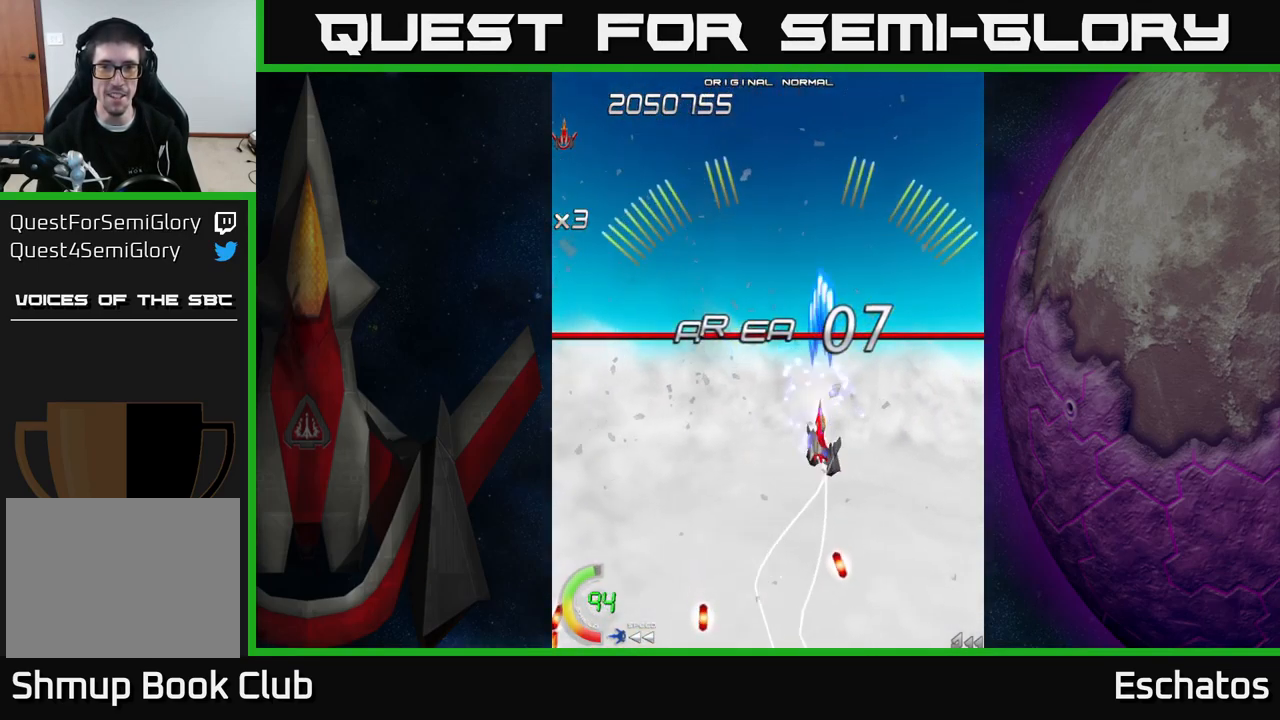
{"buttons": ["A", "DPAD_UP", "DPAD_LEFT"], "right_stick": "center", "events": [[33, "DPAD_DOWN", "up"], [83, "DPAD_LEFT", "down"], [83, "DPAD_UP", "down"], [250, "A", "down"], [250, "DPAD_LEFT", "up"], [283, "X", "up"], [500, "DPAD_LEFT", "down"]]}
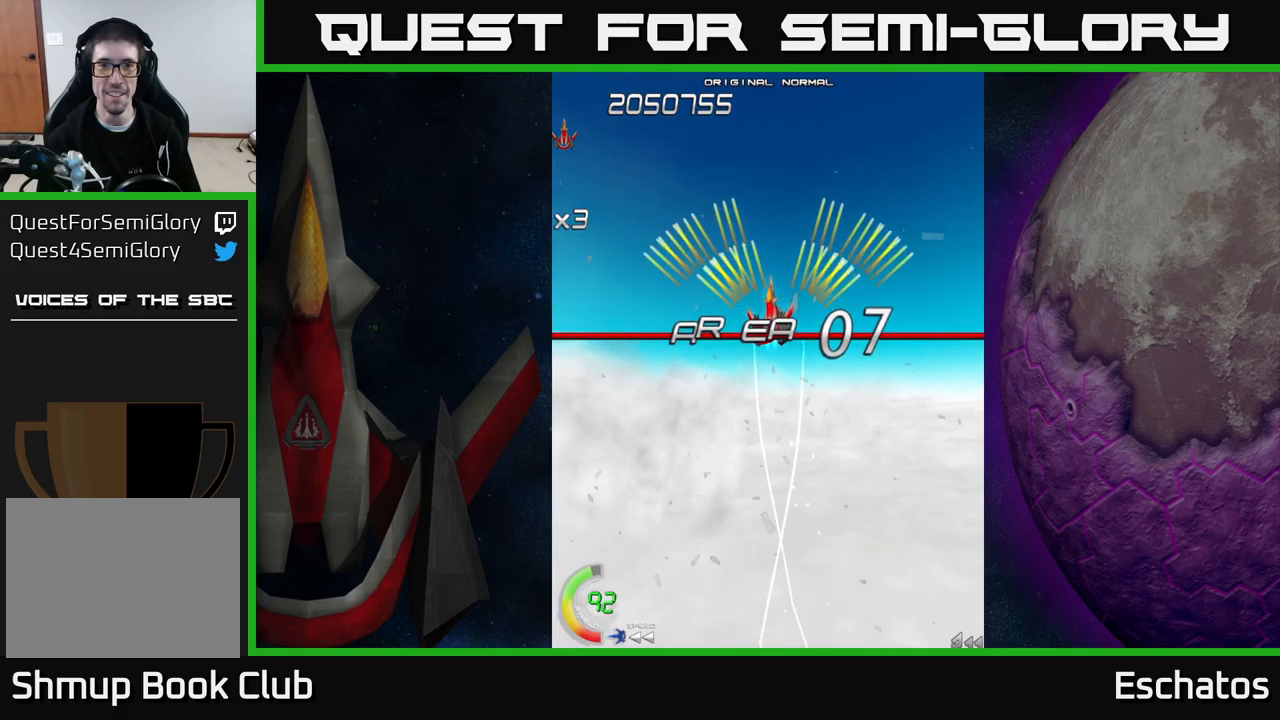
{"buttons": ["A", "DPAD_UP"], "right_stick": "center", "events": [[134, "DPAD_LEFT", "up"], [134, "DPAD_UP", "up"], [217, "DPAD_DOWN", "down"], [350, "DPAD_RIGHT", "down"], [400, "DPAD_DOWN", "up"], [450, "DPAD_RIGHT", "up"], [467, "DPAD_UP", "down"]]}
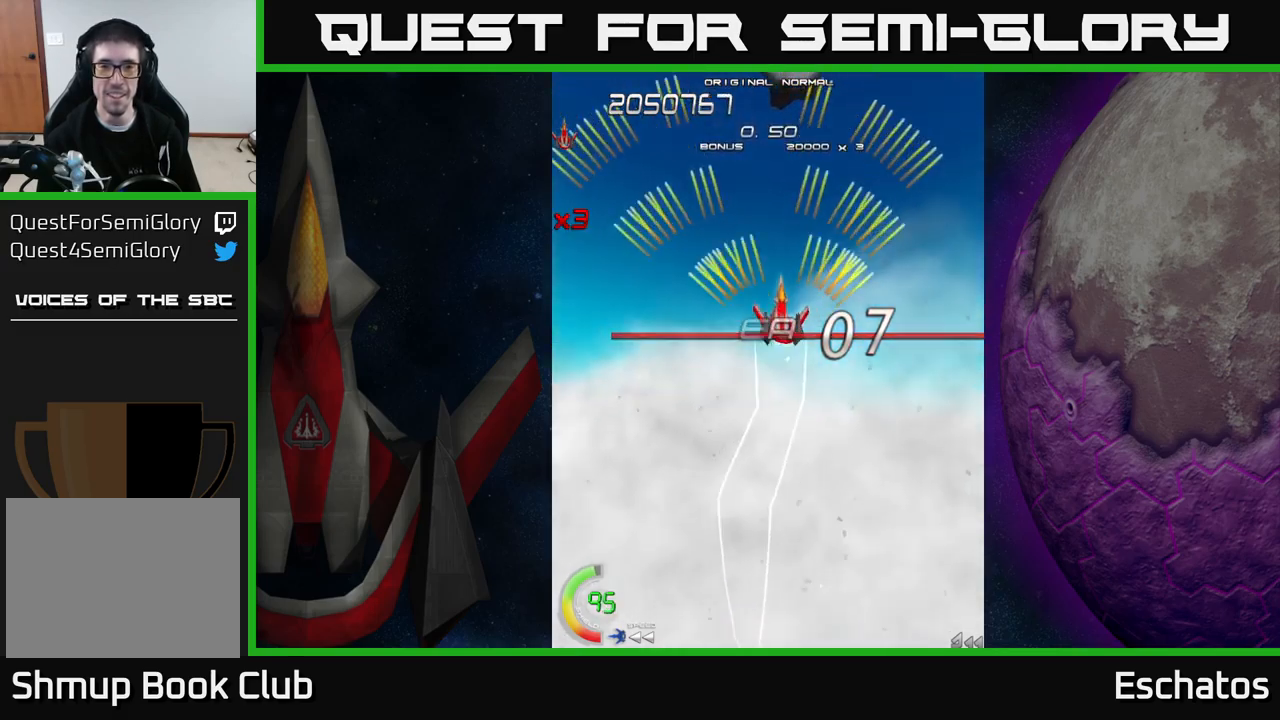
{"buttons": ["X"], "right_stick": "center", "events": [[50, "DPAD_LEFT", "down"], [150, "DPAD_LEFT", "up"], [167, "DPAD_UP", "up"], [184, "DPAD_RIGHT", "down"], [184, "DPAD_UP", "down"], [267, "DPAD_RIGHT", "up"], [300, "X", "down"], [317, "A", "up"], [334, "DPAD_UP", "up"]]}
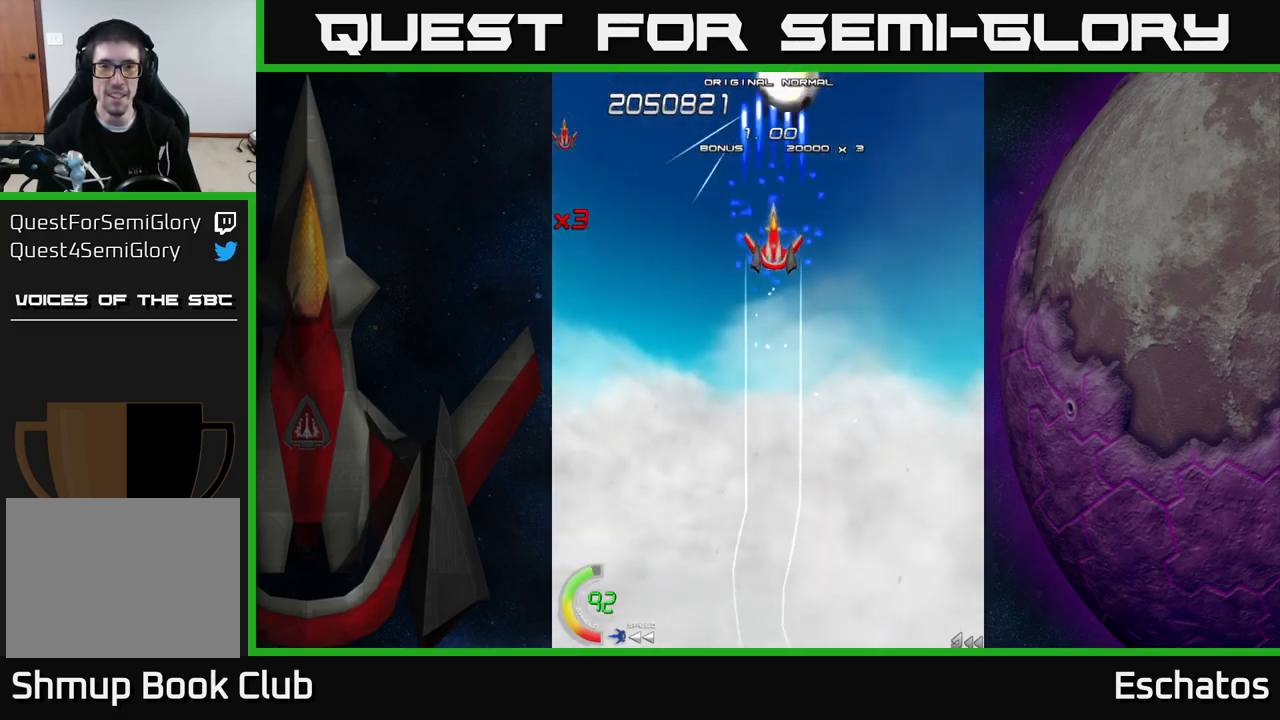
{"buttons": ["X"], "right_stick": "center", "events": [[250, "DPAD_RIGHT", "down"], [300, "DPAD_RIGHT", "up"]]}
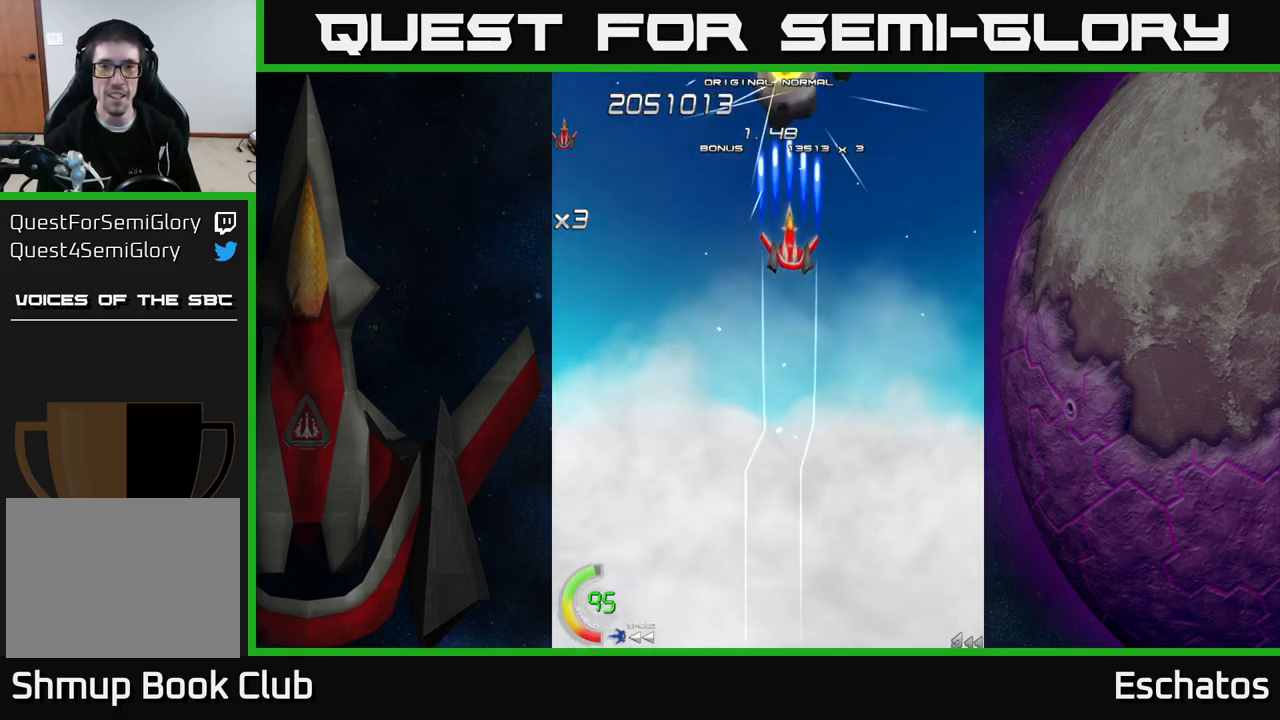
{"buttons": ["X"], "right_stick": "center", "events": []}
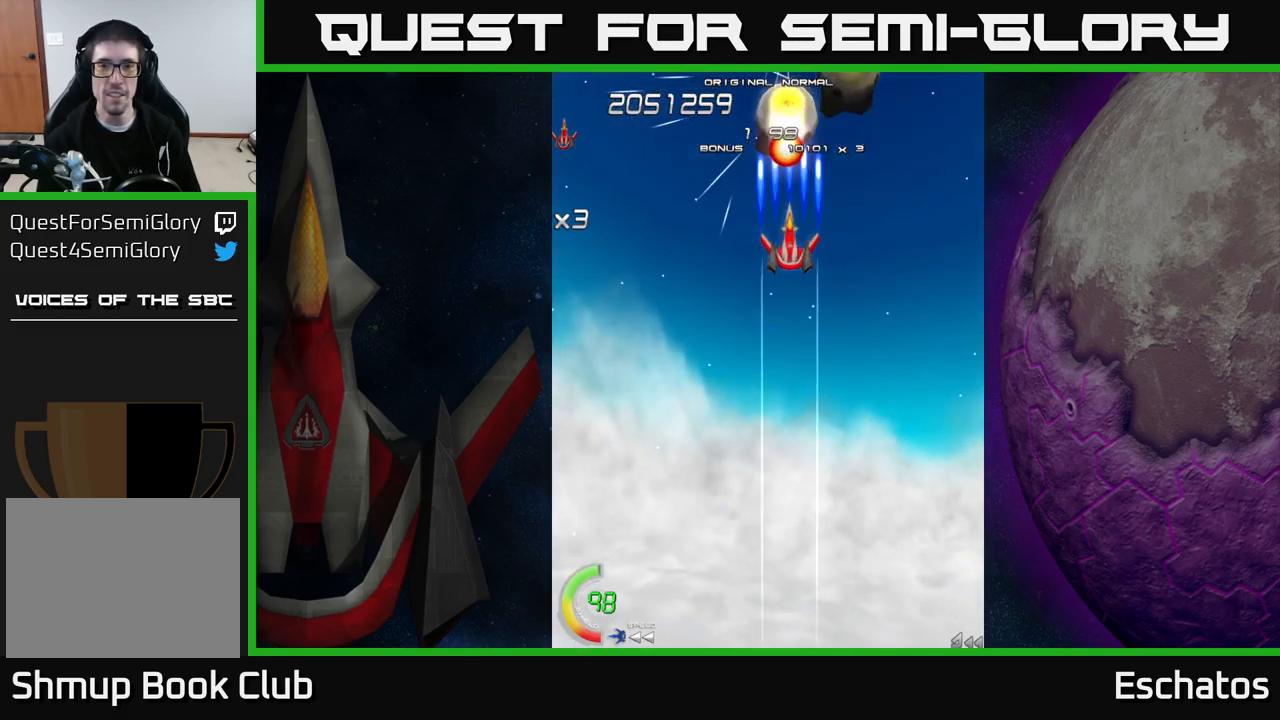
{"buttons": ["X", "DPAD_UP"], "right_stick": "center", "events": [[50, "DPAD_DOWN", "down"], [250, "DPAD_RIGHT", "down"], [284, "DPAD_DOWN", "up"], [384, "DPAD_UP", "down"], [450, "DPAD_RIGHT", "up"]]}
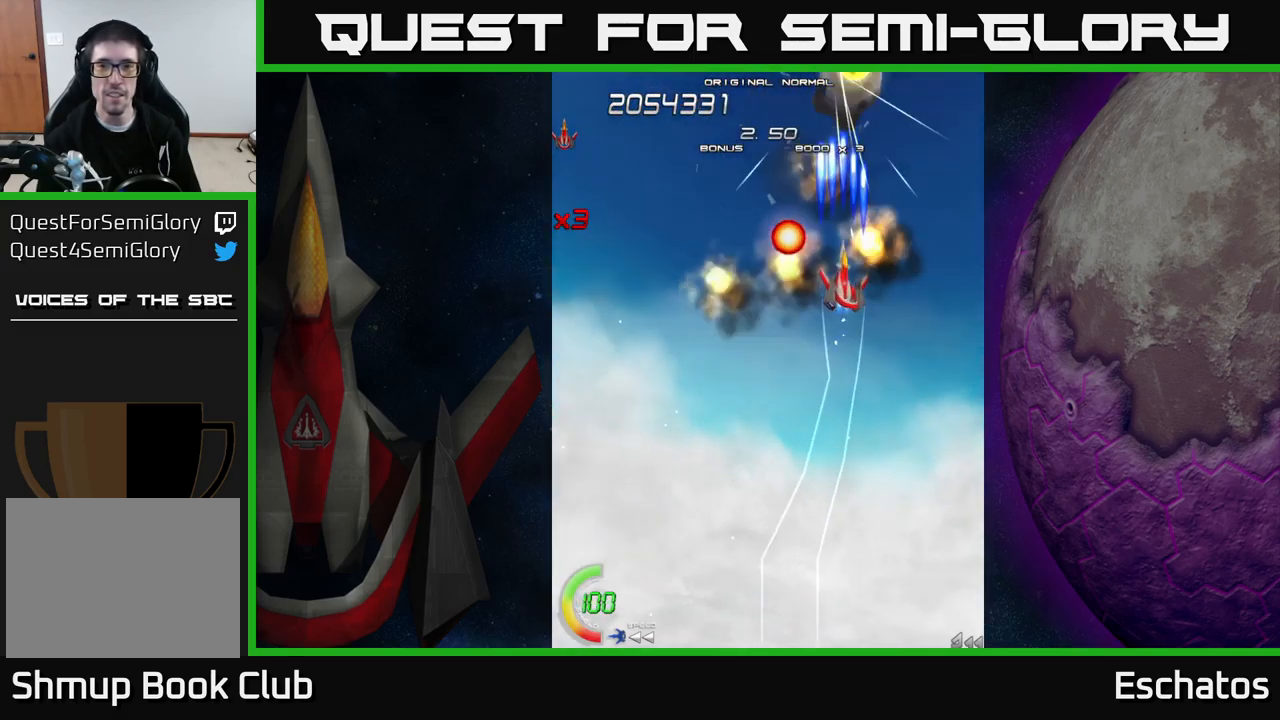
{"buttons": ["X"], "right_stick": "center", "events": [[84, "DPAD_RIGHT", "down"], [100, "DPAD_UP", "up"], [150, "DPAD_RIGHT", "up"]]}
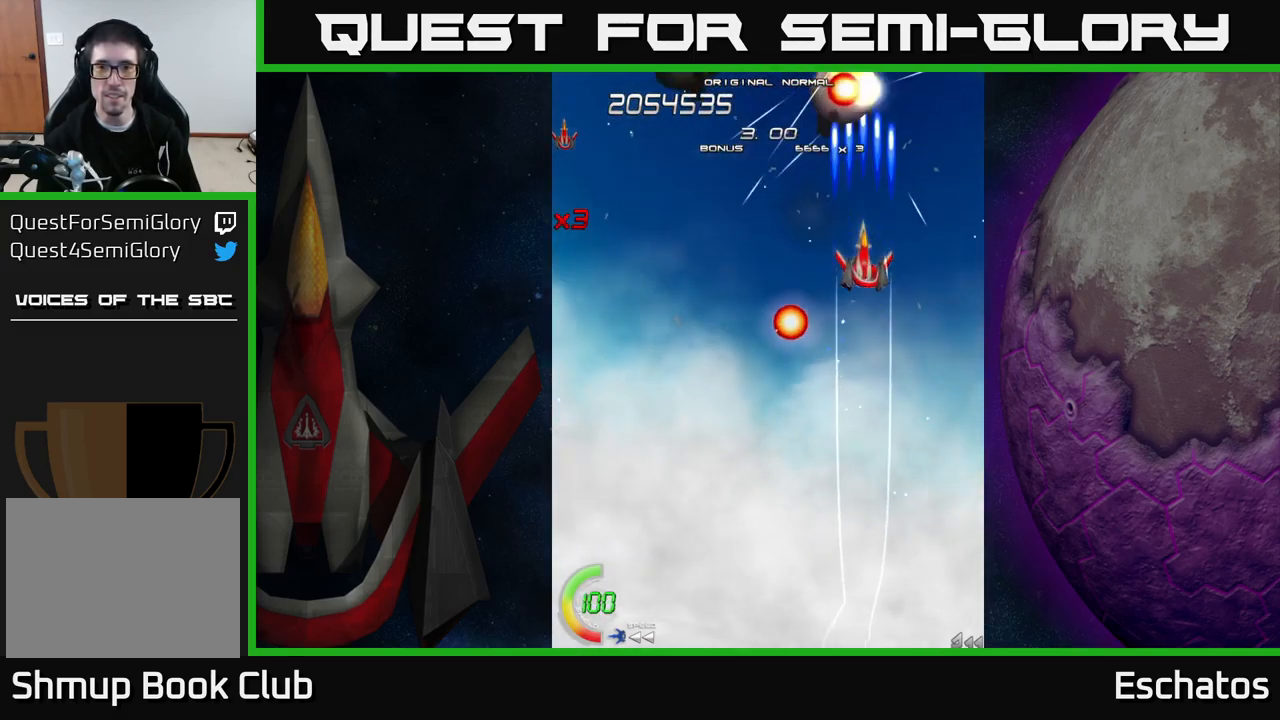
{"buttons": ["X"], "right_stick": "center", "events": [[84, "DPAD_LEFT", "down"], [167, "DPAD_LEFT", "up"]]}
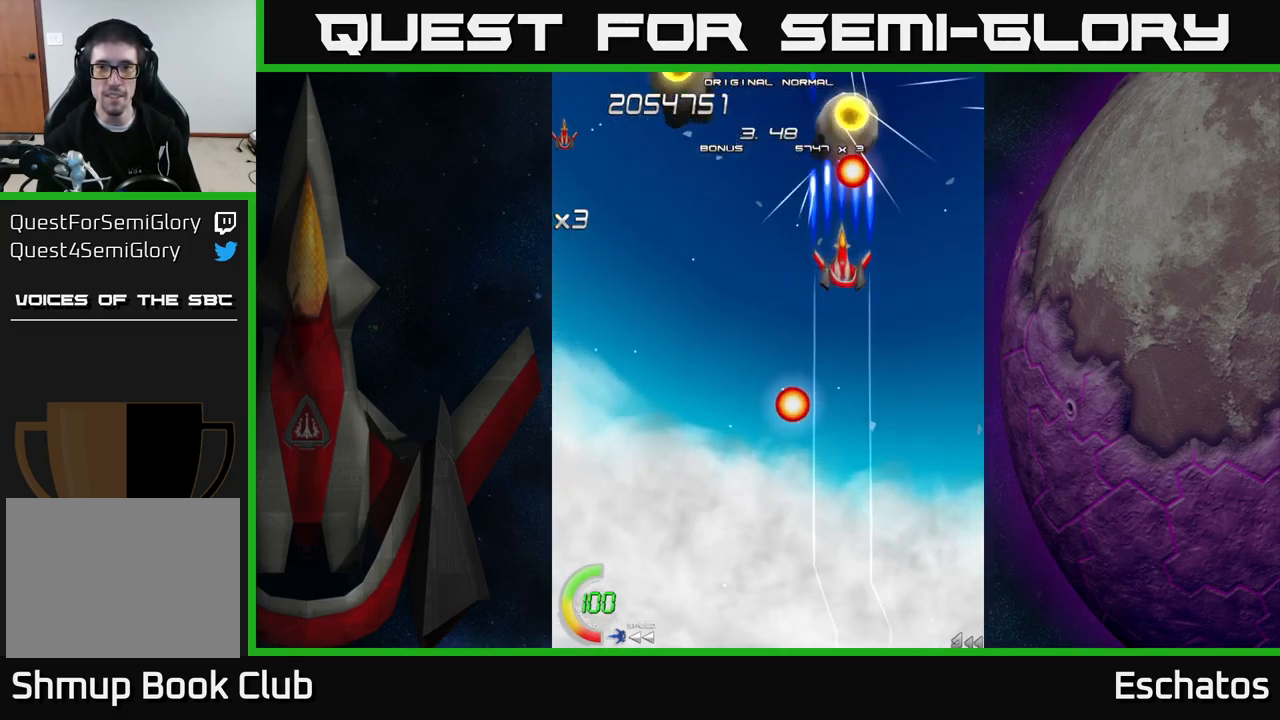
{"buttons": ["X", "DPAD_LEFT"], "right_stick": "center", "events": [[67, "DPAD_DOWN", "down"], [234, "DPAD_RIGHT", "down"], [284, "DPAD_RIGHT", "up"], [300, "DPAD_LEFT", "down"], [317, "DPAD_DOWN", "up"]]}
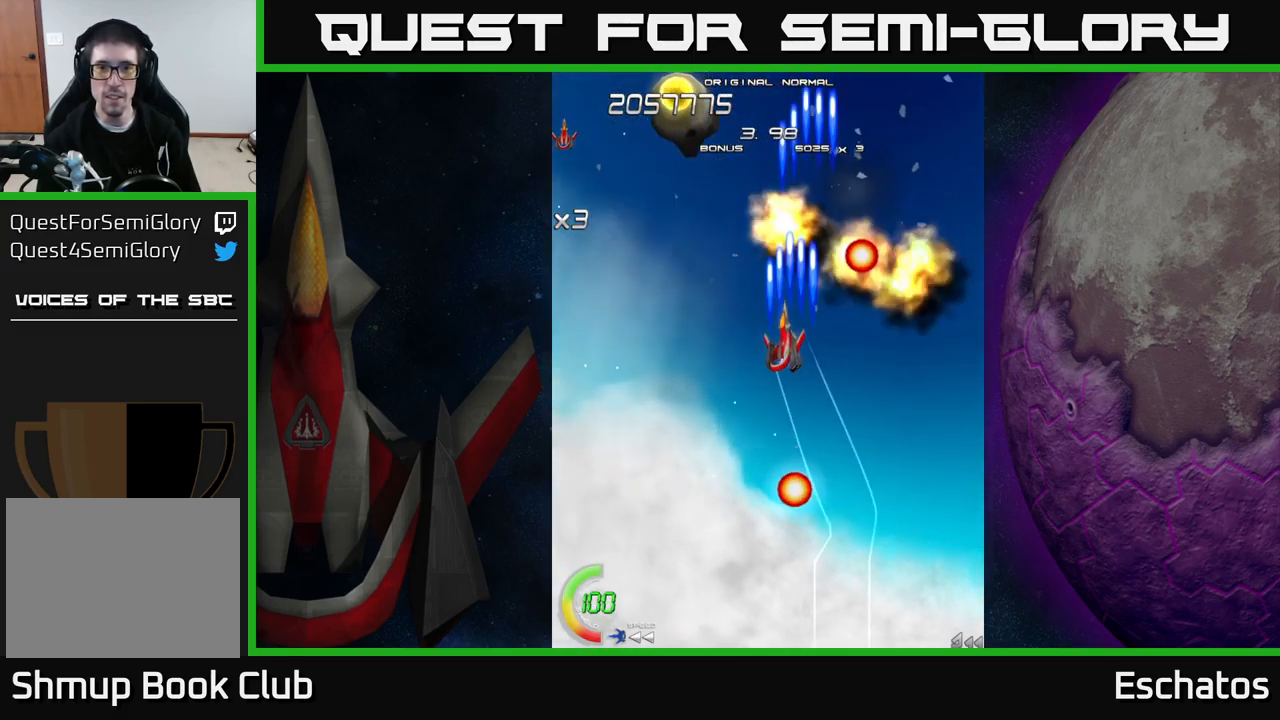
{"buttons": ["X"], "right_stick": "center", "events": [[167, "DPAD_UP", "down"], [367, "DPAD_LEFT", "up"], [434, "DPAD_UP", "up"]]}